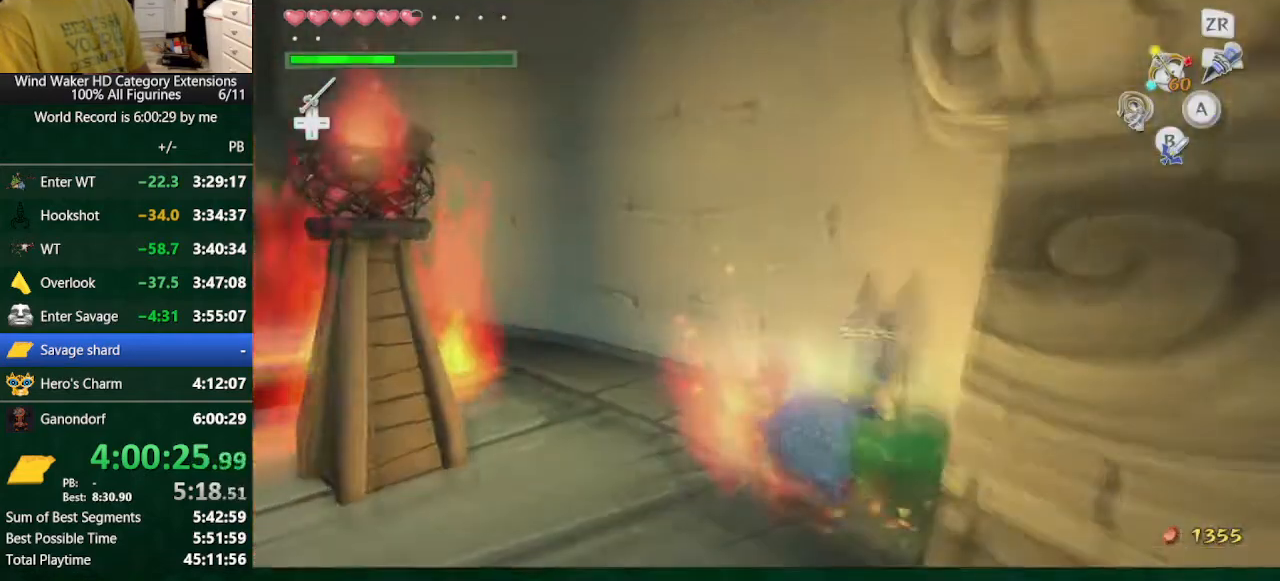
Gameplay with a controller (Nintendo layout); each line is a JSON object with the inputs held at the frame after it. "button_events" lists button changes between this image and that frame as [ms after this image, input, new state], when the widget could be followed in between (sticks are given only as held states). Not read: L3 R3 TOUCHPAD.
{"buttons": [], "left_stick": "center", "right_stick": "center", "button_events": []}
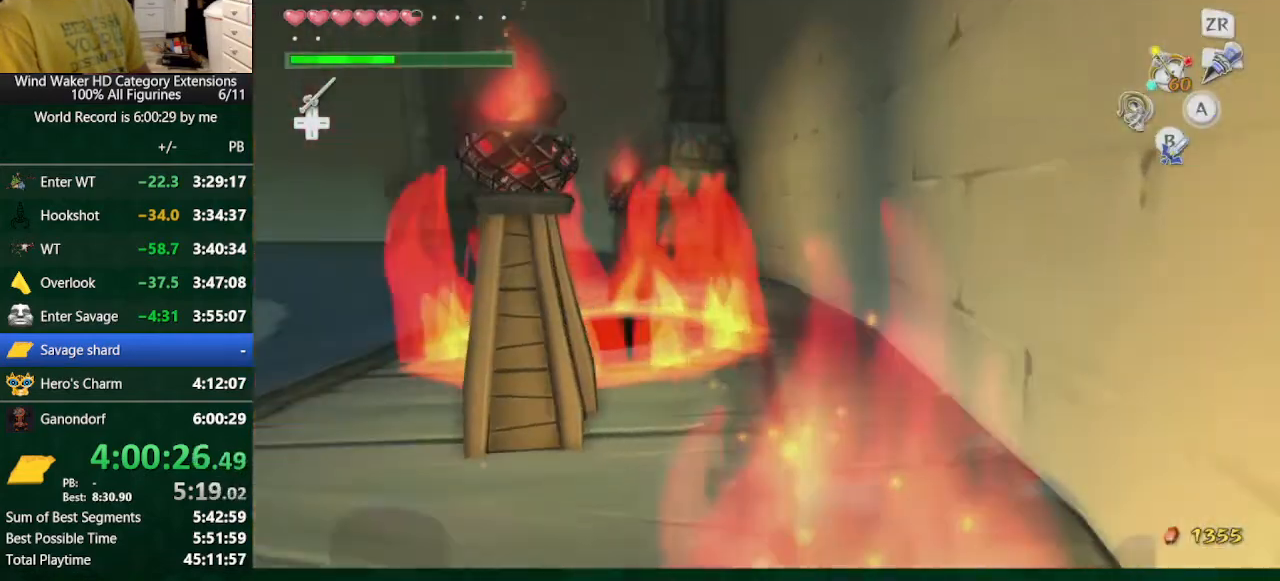
{"buttons": [], "left_stick": "up-left", "right_stick": "center", "button_events": []}
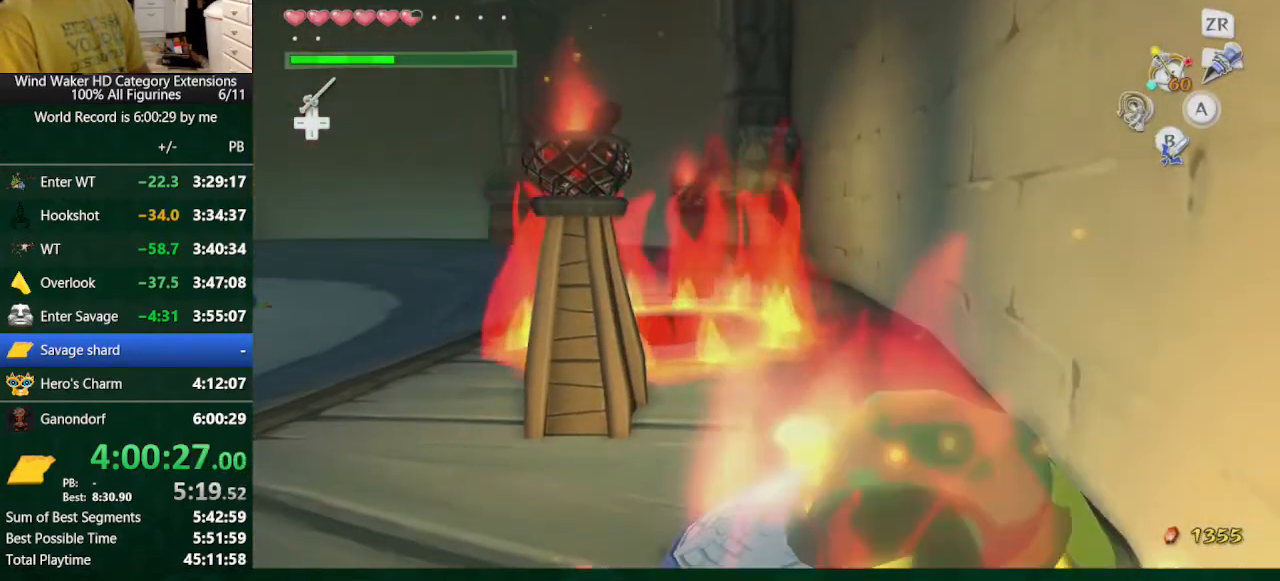
{"buttons": ["R1"], "left_stick": "up-left", "right_stick": "center", "button_events": [[367, "R1", "down"]]}
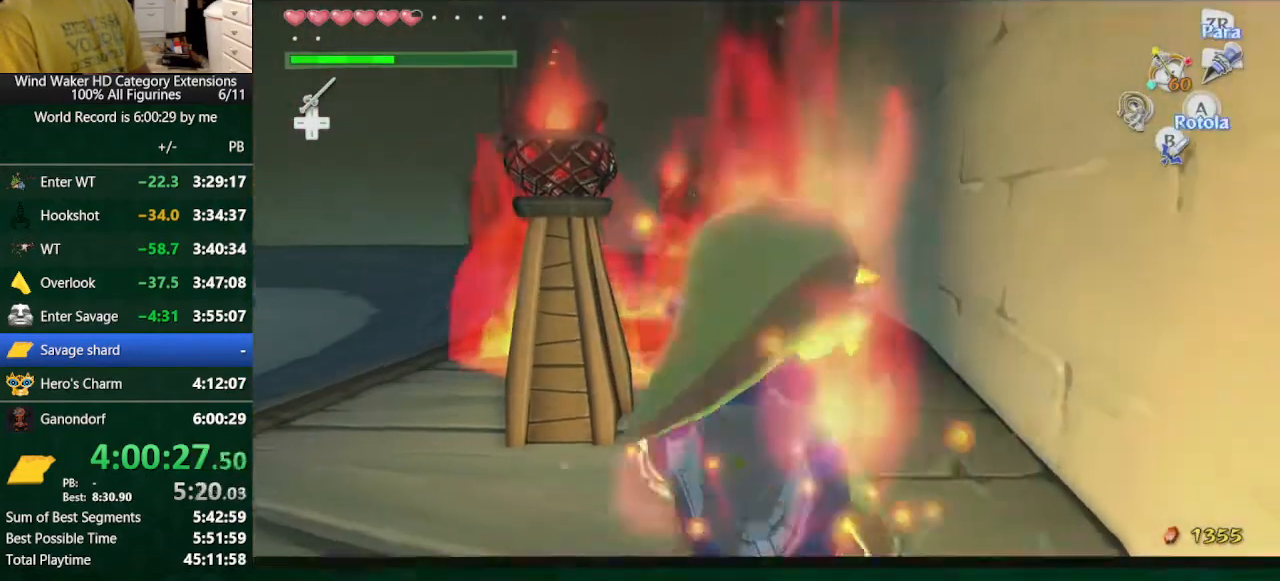
{"buttons": [], "left_stick": "center", "right_stick": "center", "button_events": [[467, "R1", "up"]]}
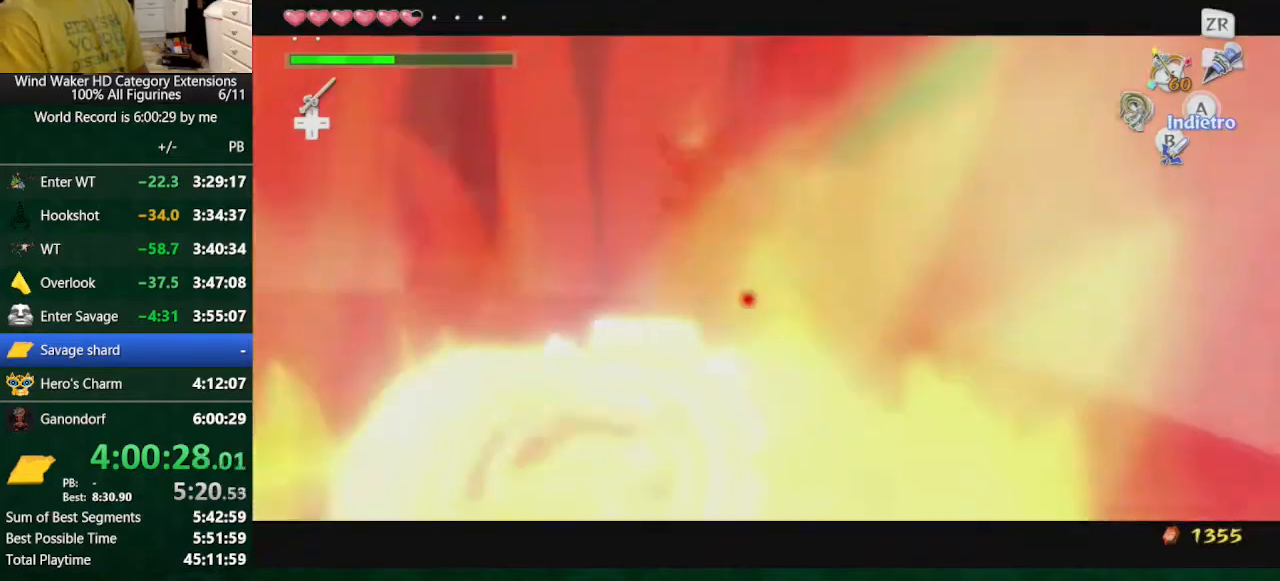
{"buttons": [], "left_stick": "center", "right_stick": "center", "button_events": []}
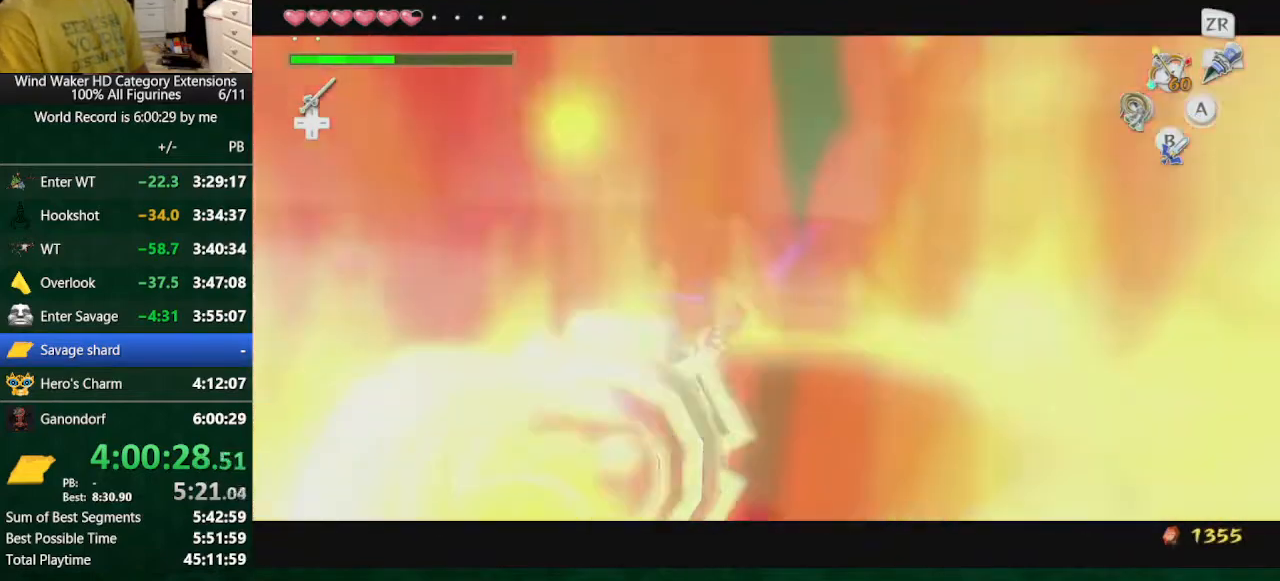
{"buttons": [], "left_stick": "up", "right_stick": "down-right", "button_events": [[133, "A", "down"], [200, "A", "up"]]}
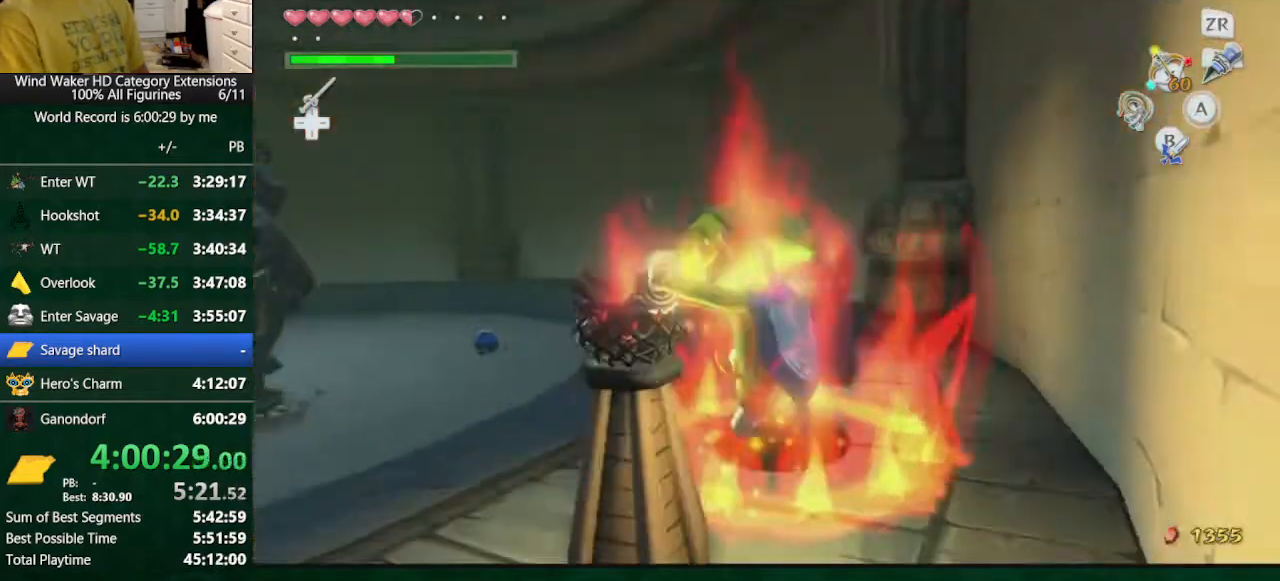
{"buttons": [], "left_stick": "center", "right_stick": "center", "button_events": []}
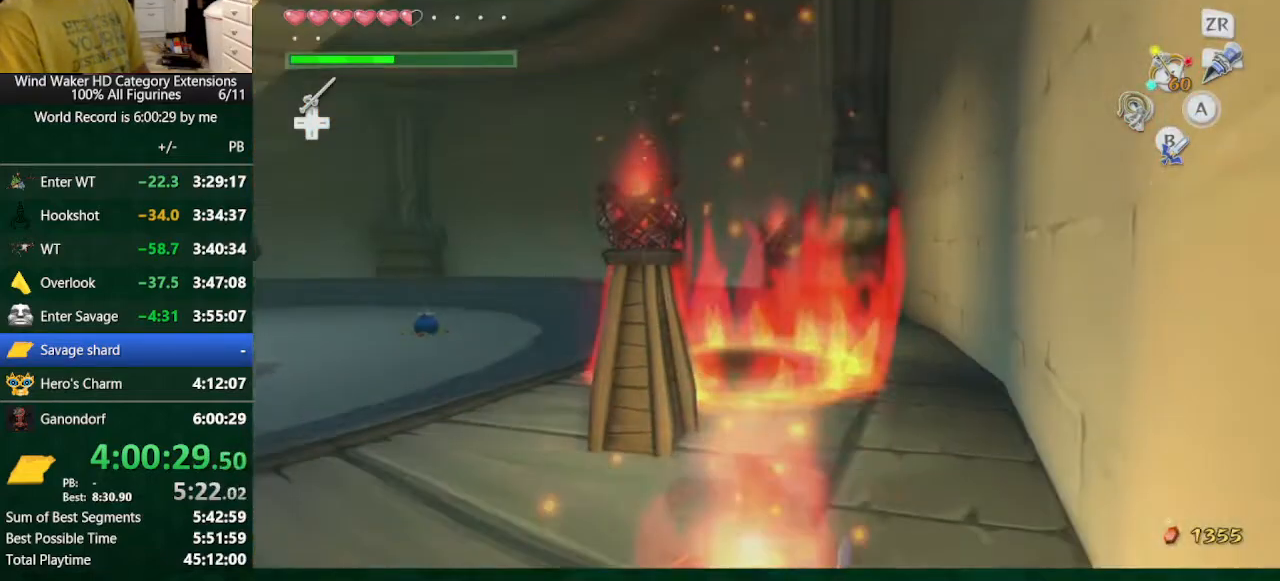
{"buttons": [], "left_stick": "up", "right_stick": "center", "button_events": []}
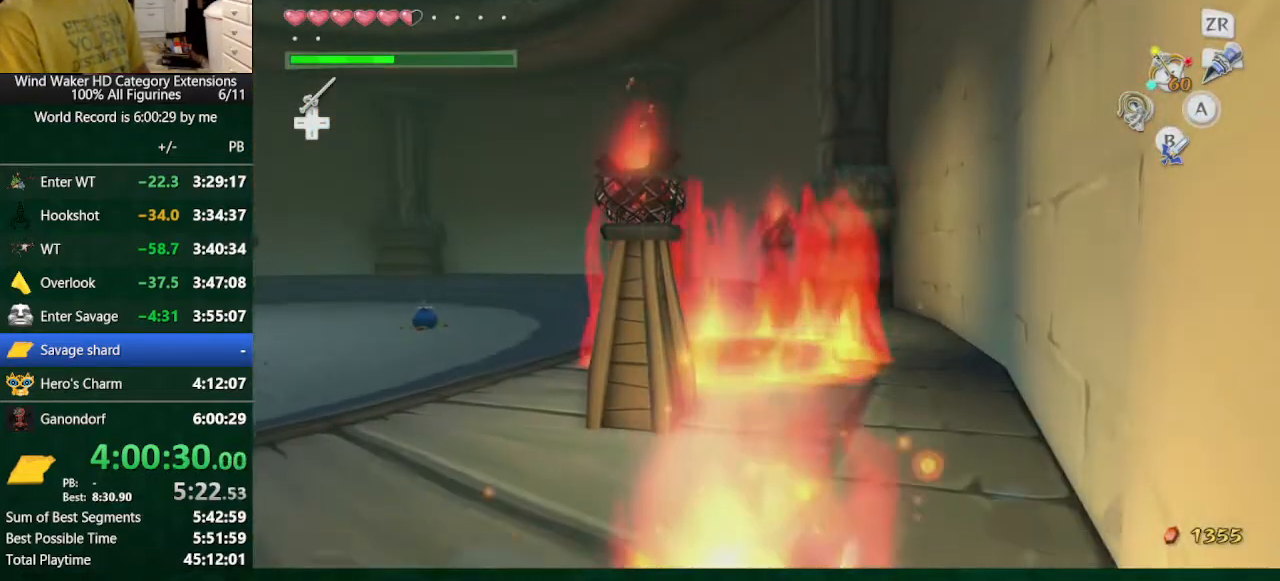
{"buttons": [], "left_stick": "up", "right_stick": "center", "button_events": []}
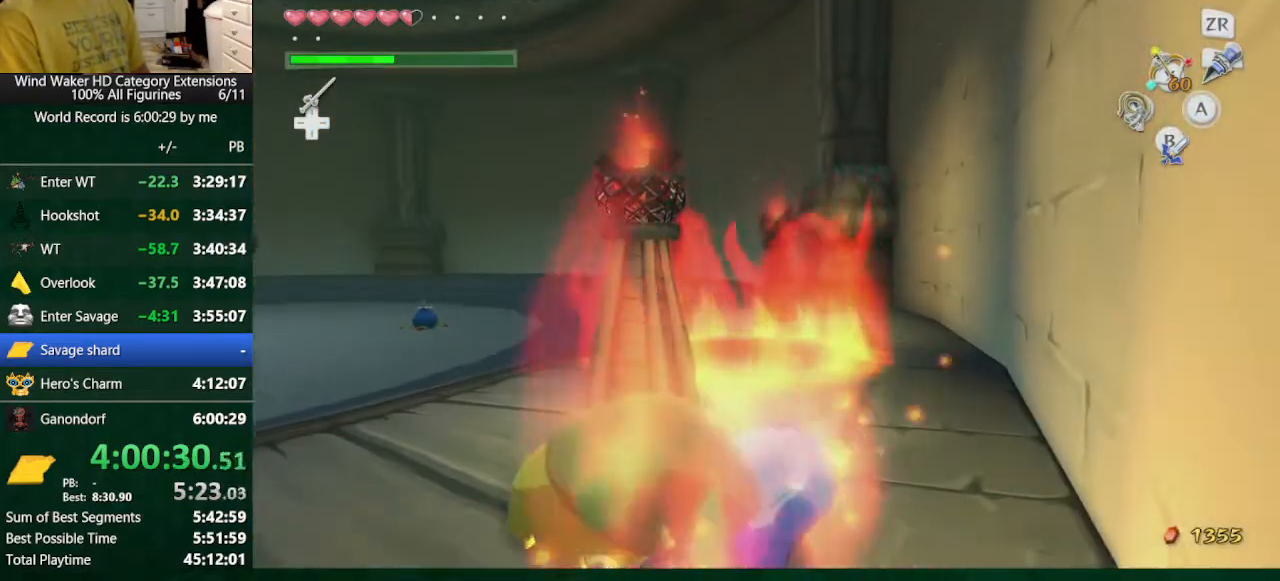
{"buttons": ["R1"], "left_stick": "up", "right_stick": "center", "button_events": [[200, "R1", "down"]]}
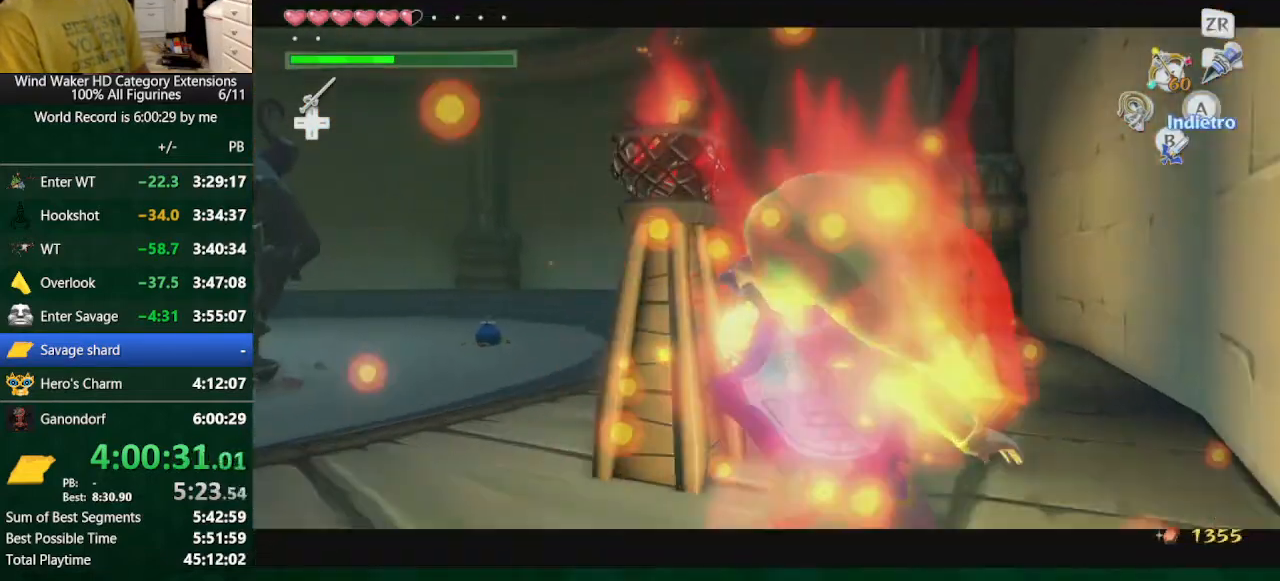
{"buttons": [], "left_stick": "center", "right_stick": "center", "button_events": [[333, "R1", "up"]]}